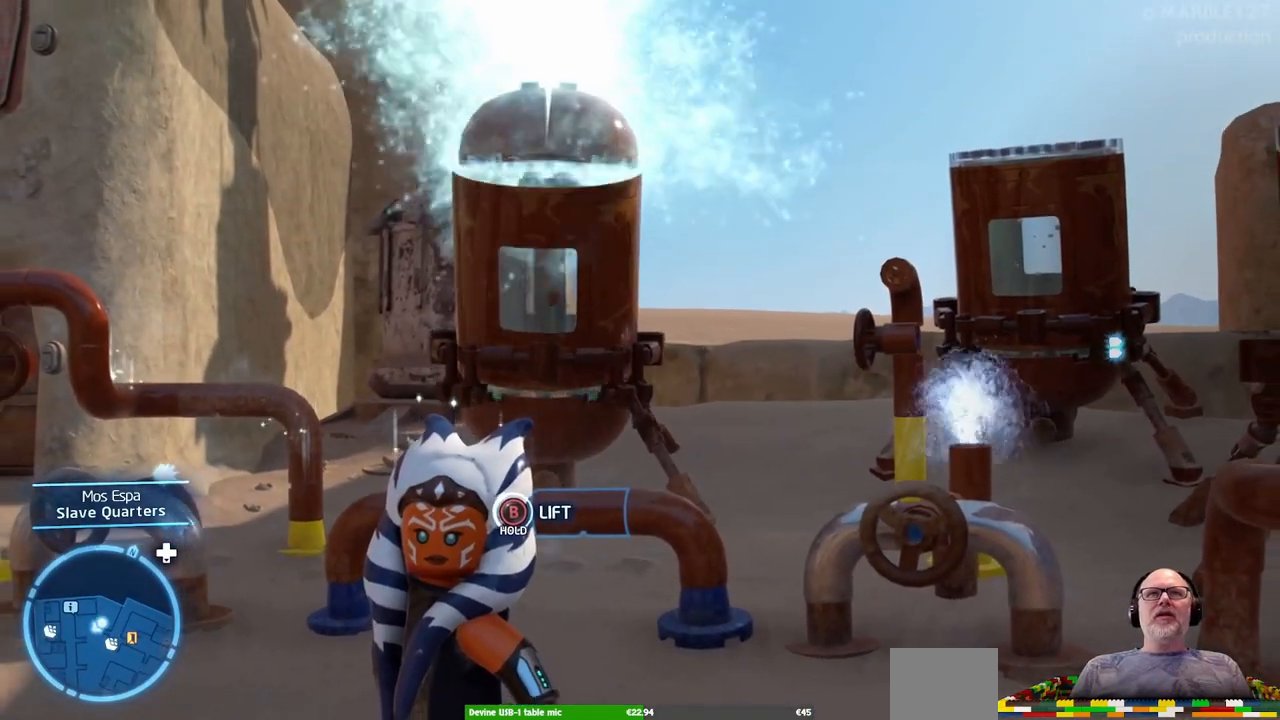
Gameplay with a controller (Xbox layout); each line is a JSON object with the inputs held at the frame after it. "events" lists button and stick changes between this image and that frame as [ms after this image, input, new state], when the widget could be followed in between. Not read: L2 L3 R2 R3.
{"buttons": [], "left_stick": "center", "right_stick": "center", "events": []}
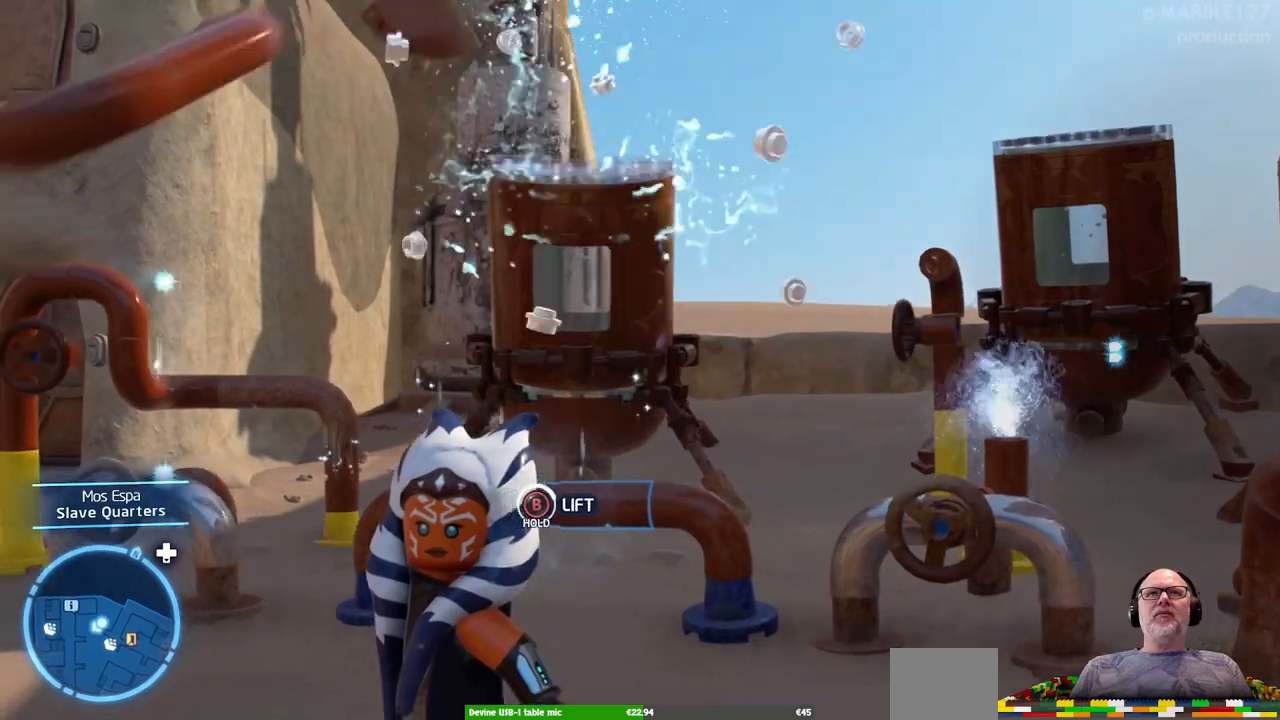
{"buttons": [], "left_stick": "center", "right_stick": "center", "events": []}
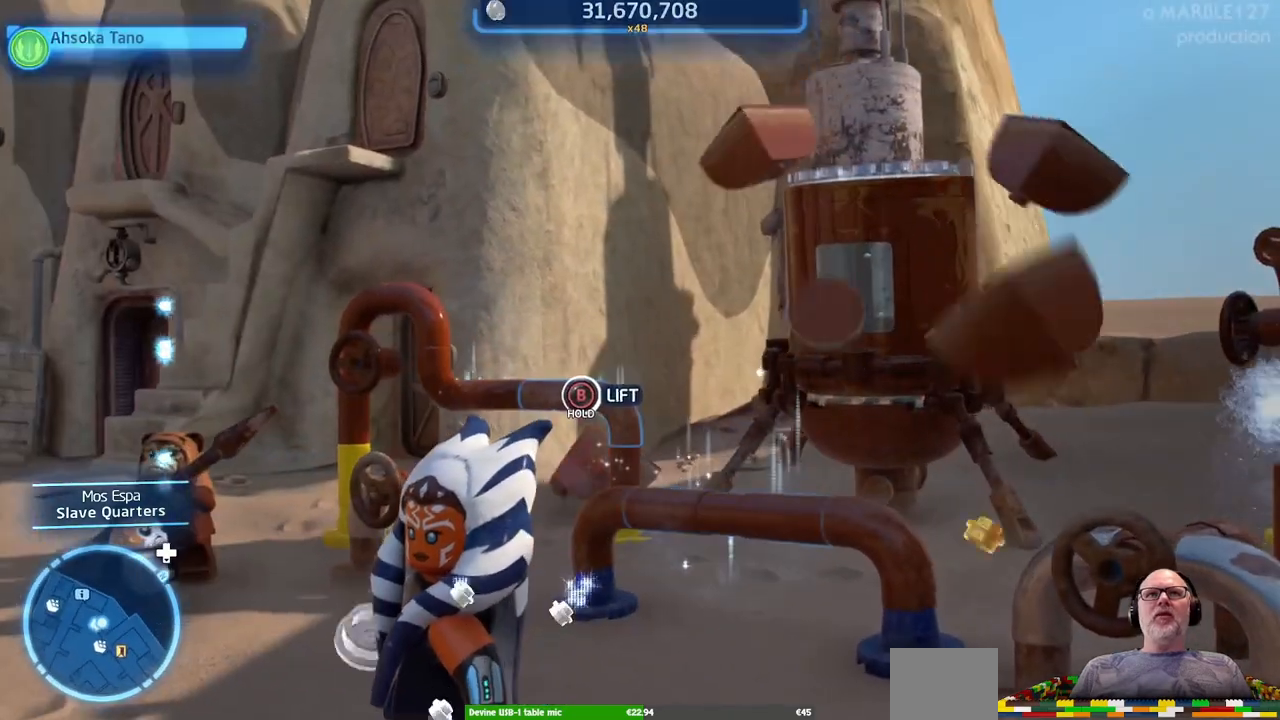
{"buttons": [], "left_stick": "center", "right_stick": "center", "events": []}
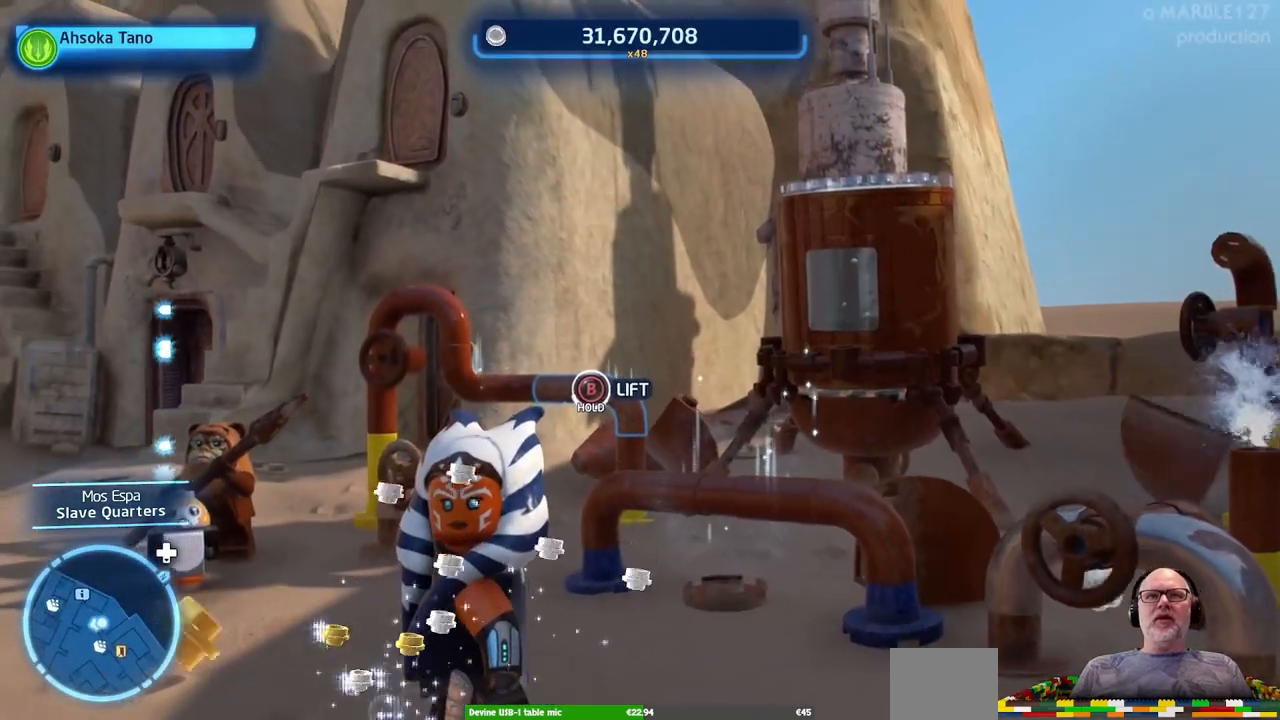
{"buttons": [], "left_stick": "center", "right_stick": "center", "events": []}
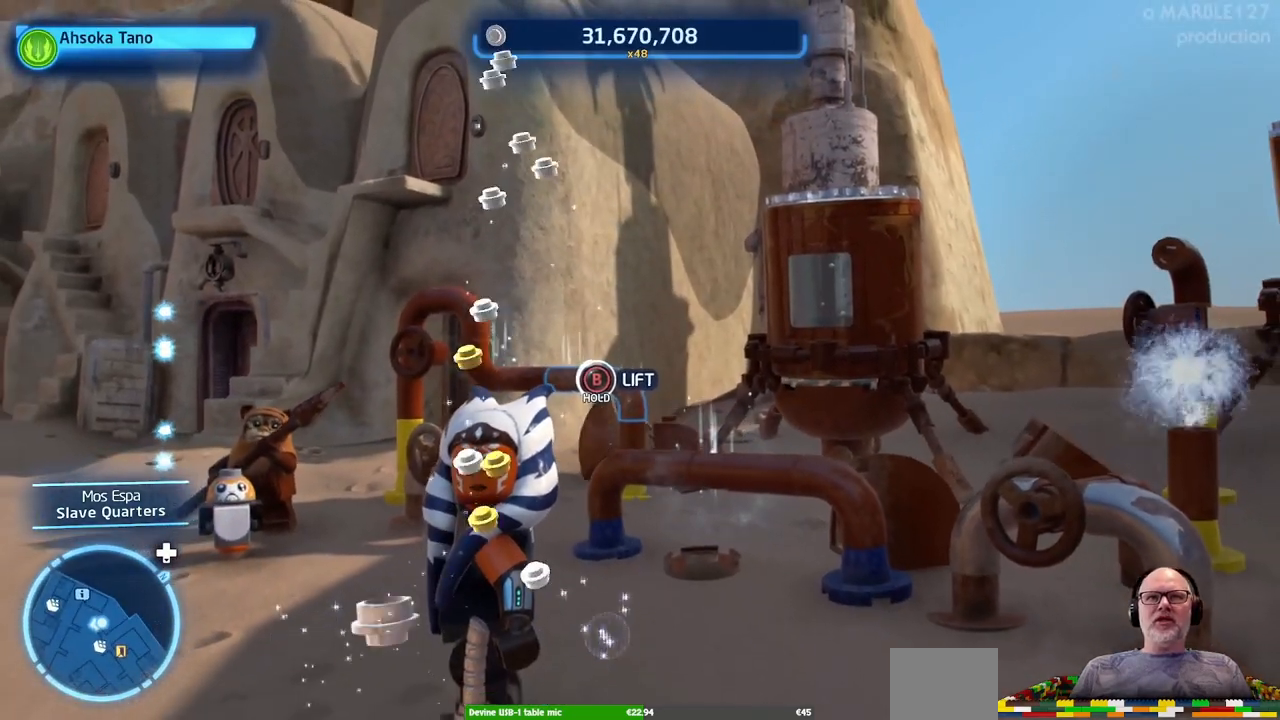
{"buttons": [], "left_stick": "center", "right_stick": "center", "events": [[200, "left_stick", "left"], [267, "left_stick", "up-left"], [400, "left_stick", "center"]]}
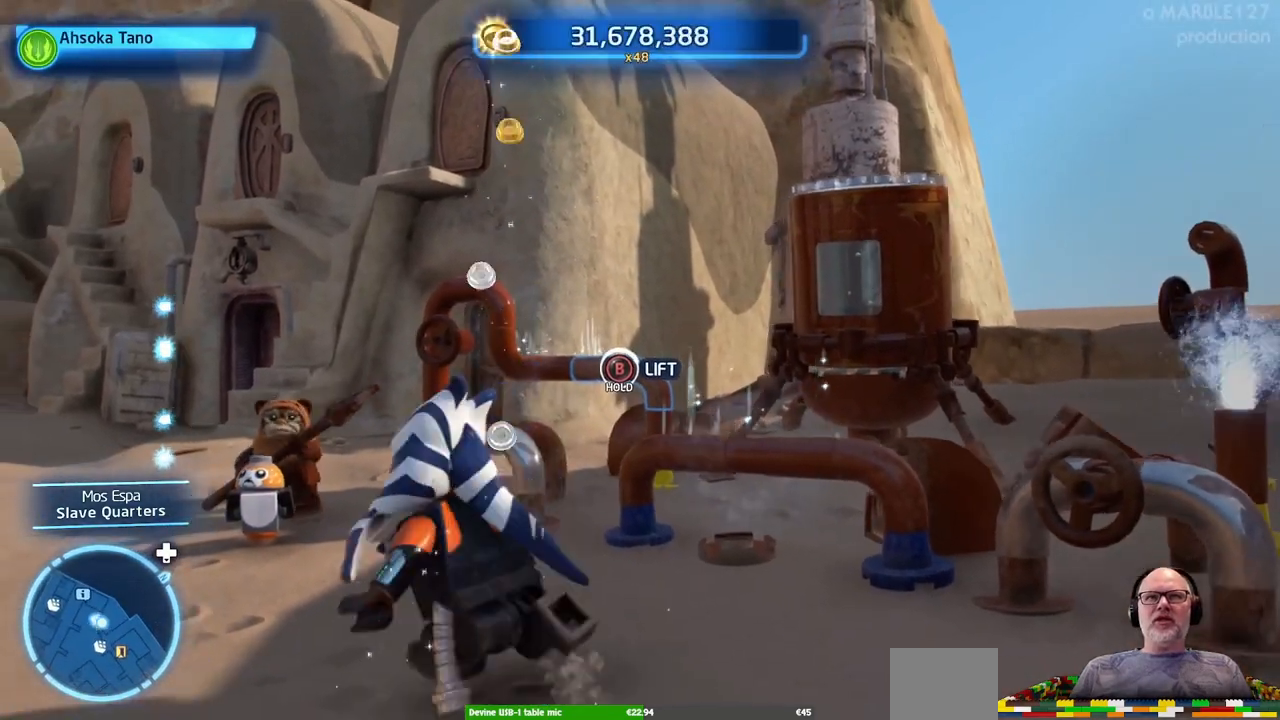
{"buttons": [], "left_stick": "center", "right_stick": "down", "events": [[133, "right_stick", "down"]]}
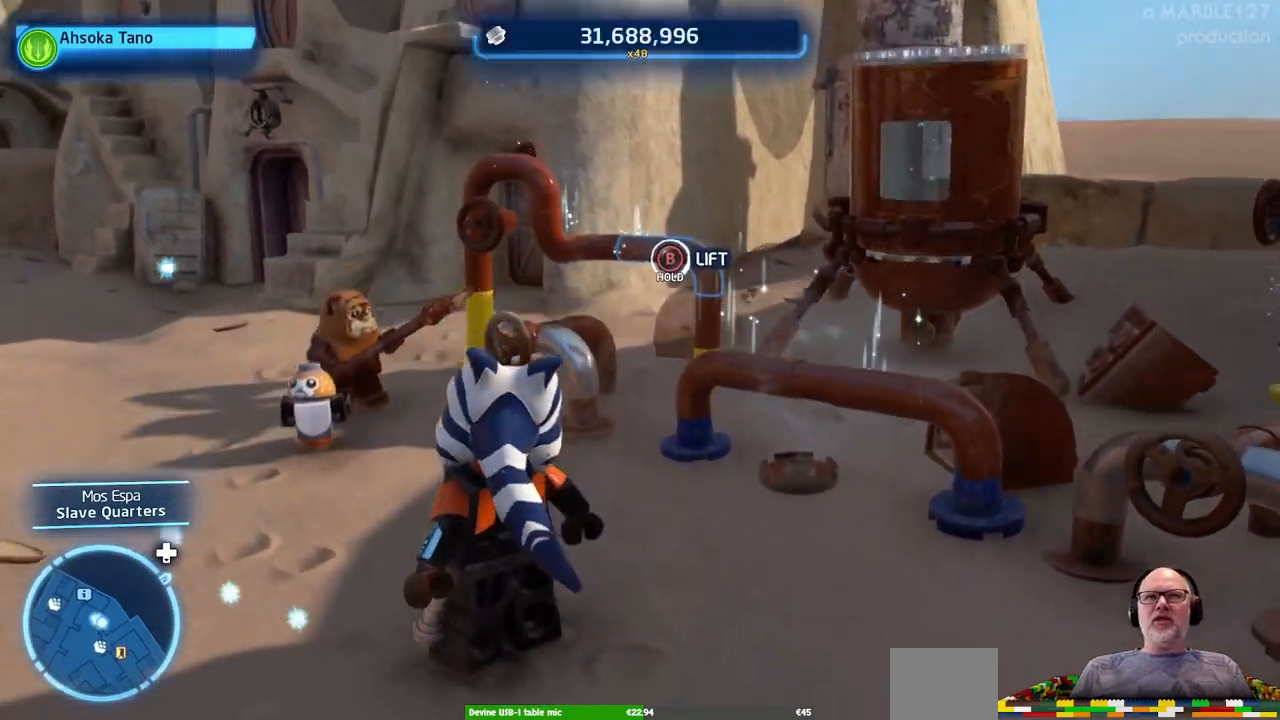
{"buttons": [], "left_stick": "center", "right_stick": "center", "events": [[167, "right_stick", "down-right"], [367, "right_stick", "right"], [467, "right_stick", "center"]]}
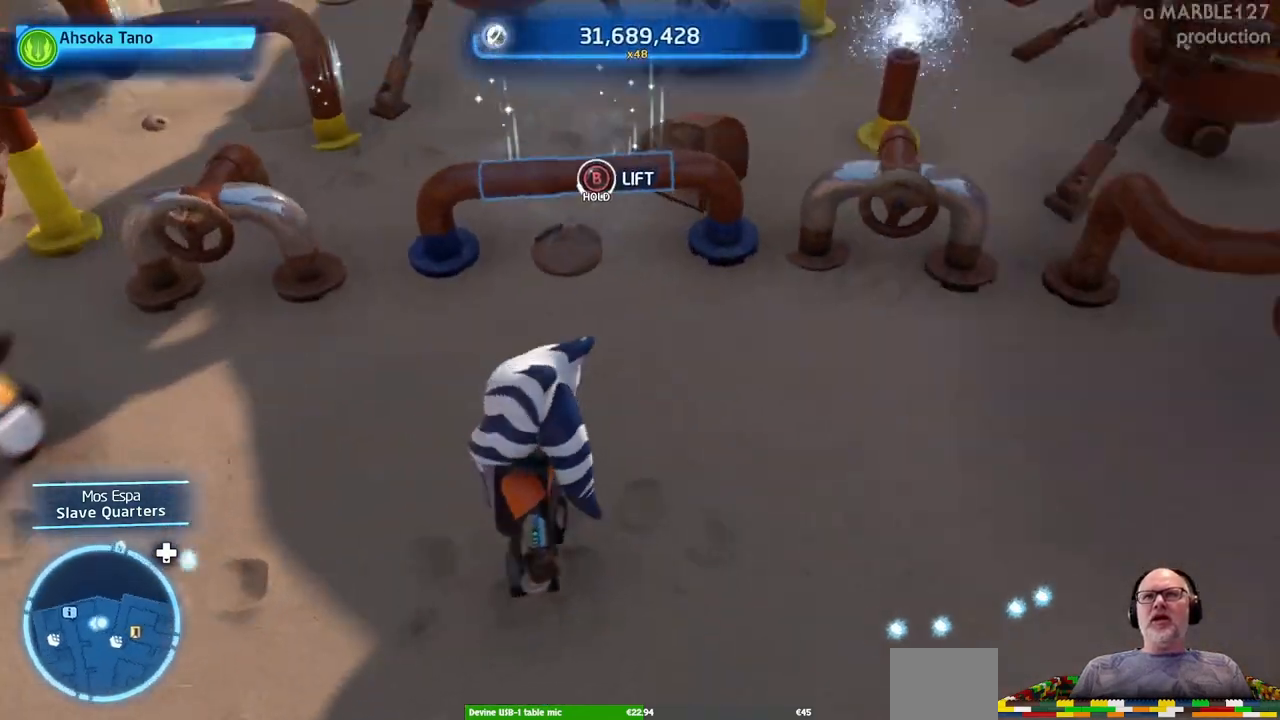
{"buttons": [], "left_stick": "center", "right_stick": "center", "events": []}
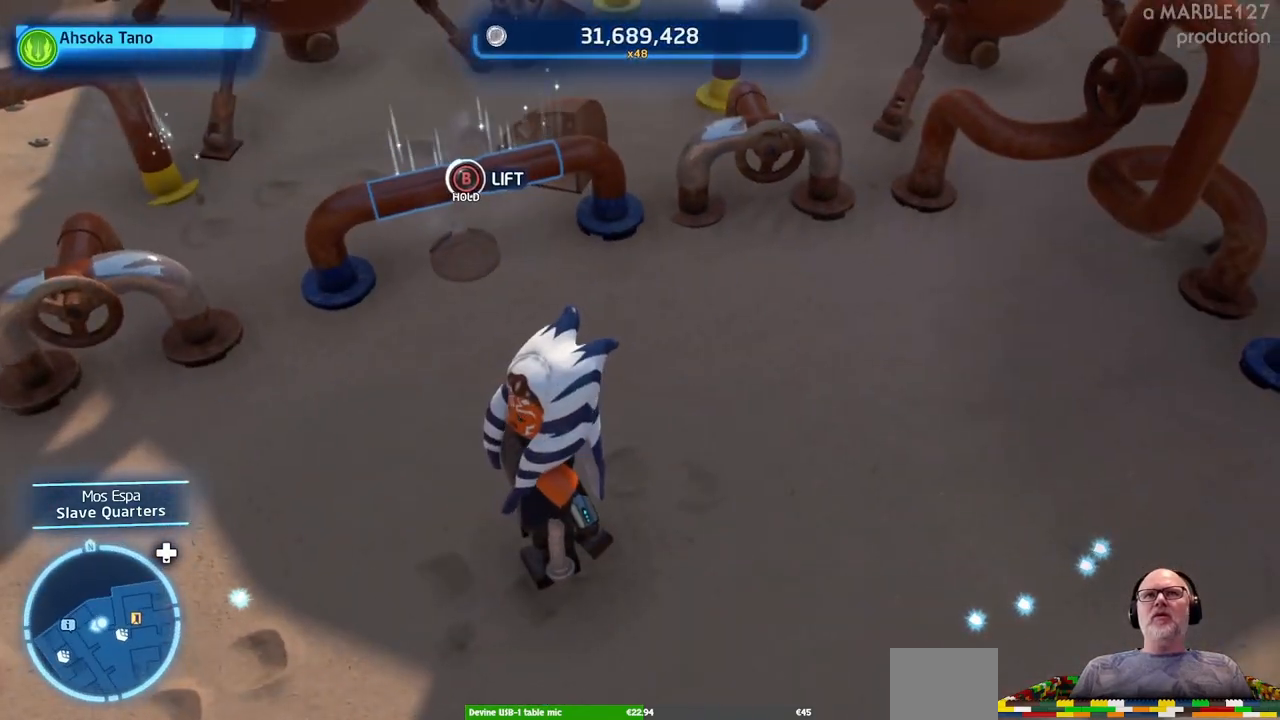
{"buttons": [], "left_stick": "center", "right_stick": "center", "events": [[67, "right_stick", "up-left"], [267, "right_stick", "up"], [367, "right_stick", "center"]]}
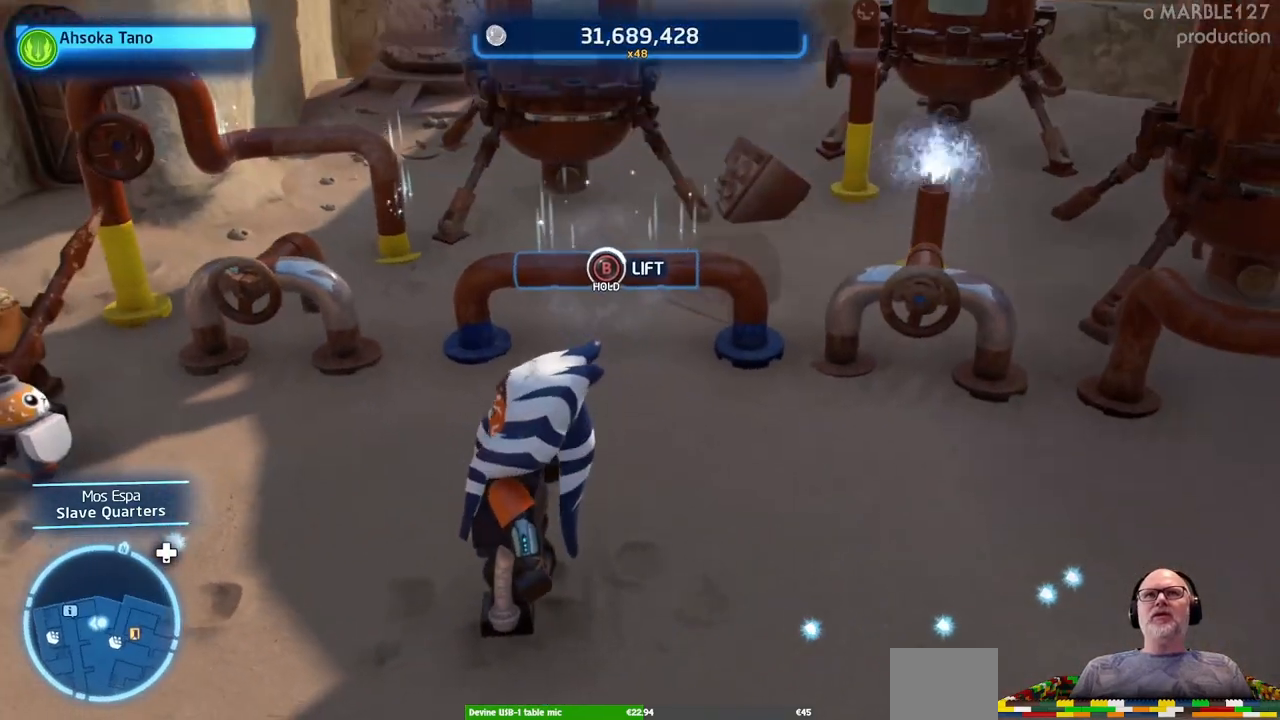
{"buttons": [], "left_stick": "center", "right_stick": "center", "events": [[267, "left_stick", "up-right"], [467, "left_stick", "center"]]}
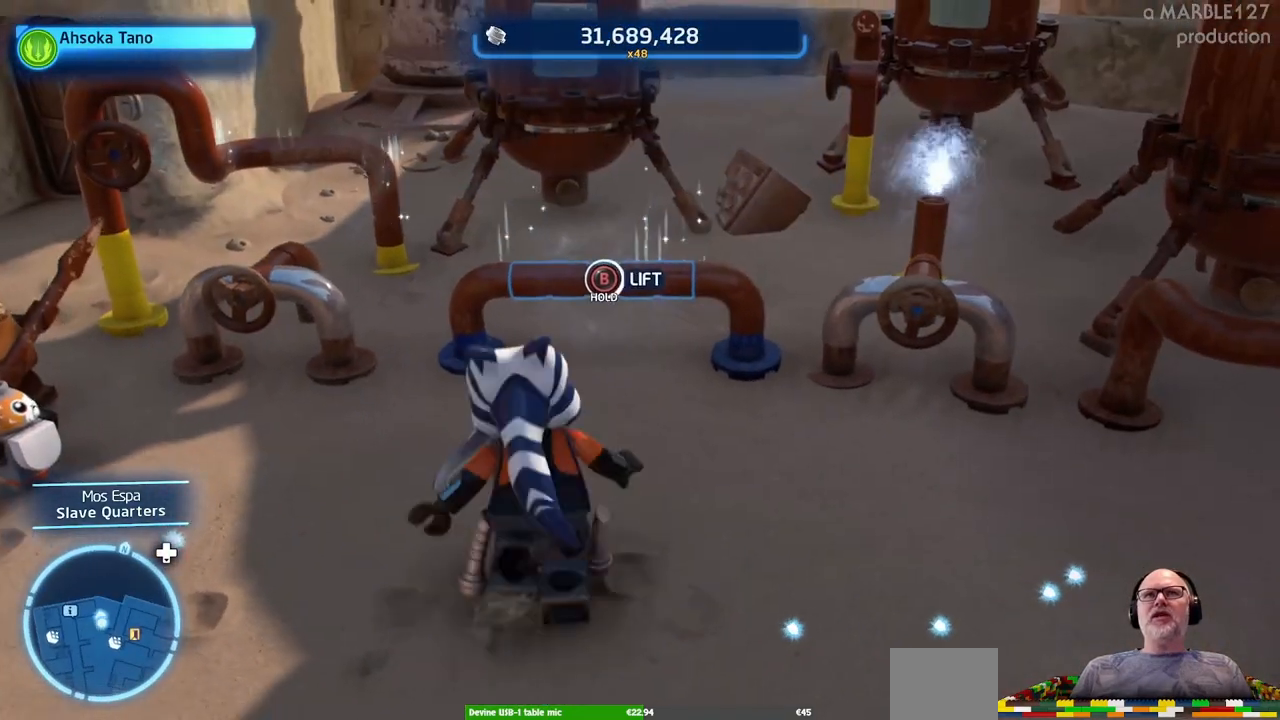
{"buttons": [], "left_stick": "center", "right_stick": "up-right", "events": [[500, "right_stick", "up-right"]]}
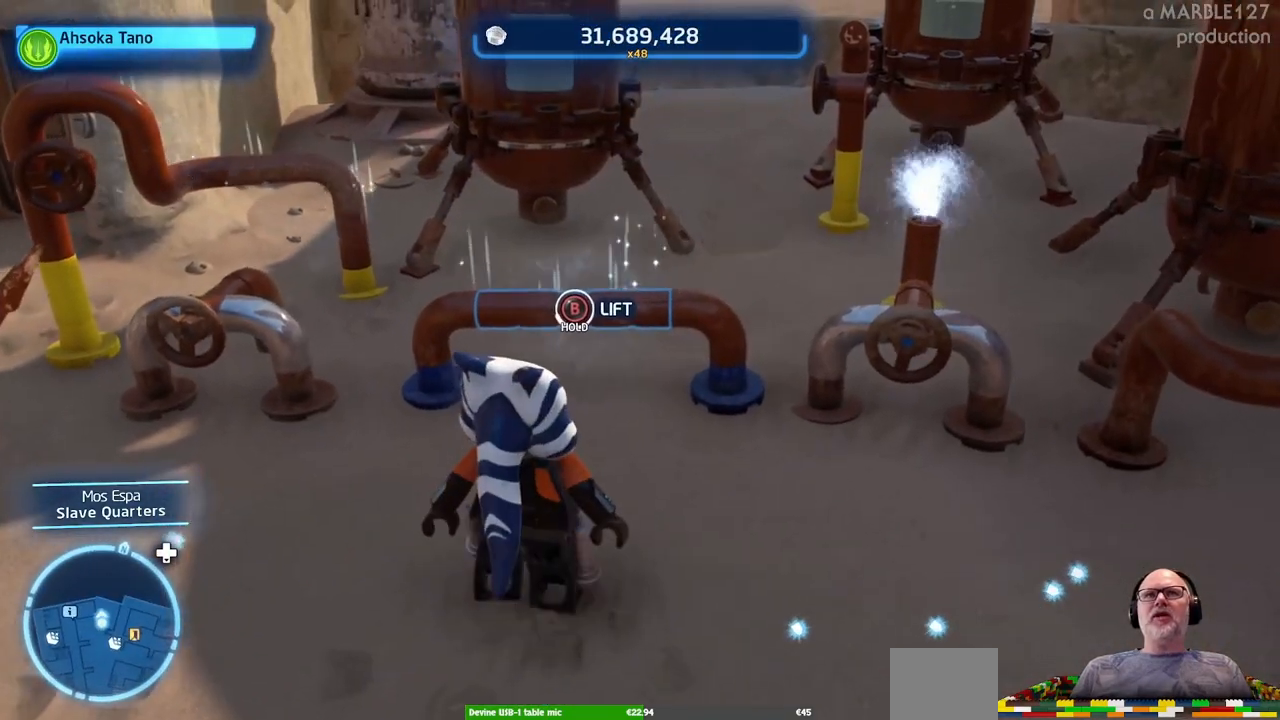
{"buttons": [], "left_stick": "center", "right_stick": "center", "events": [[167, "right_stick", "center"]]}
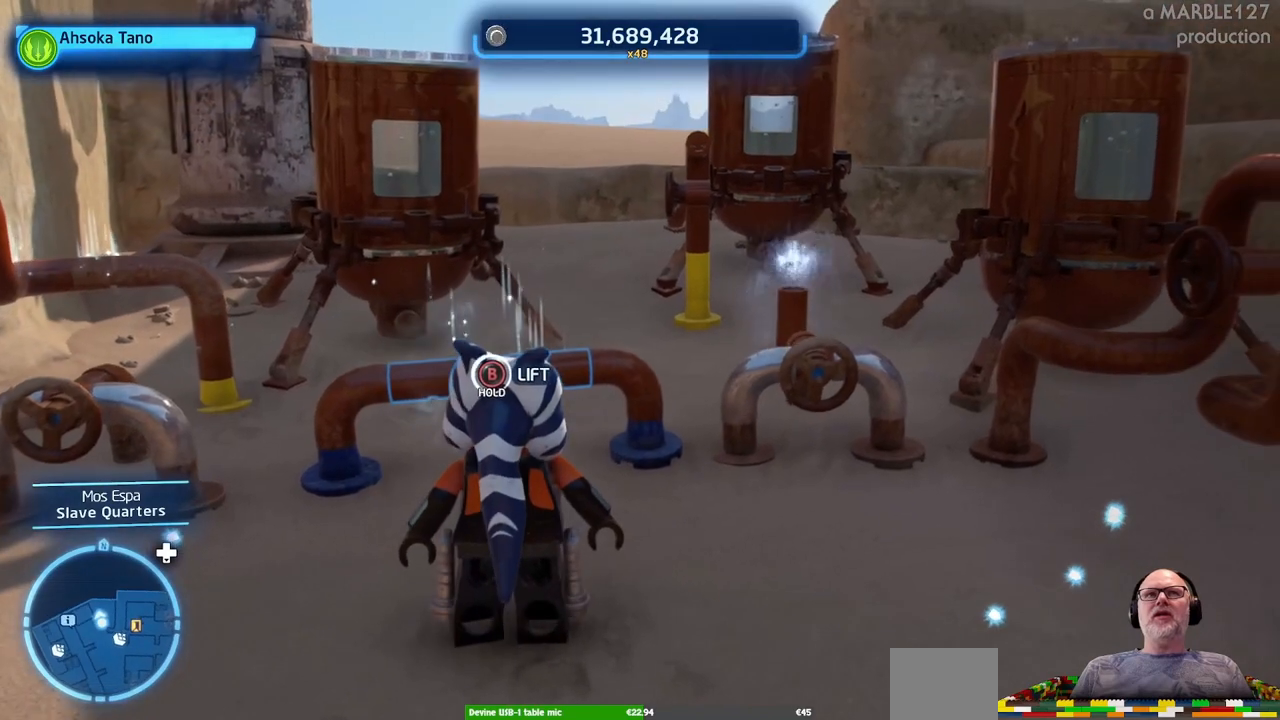
{"buttons": [], "left_stick": "right", "right_stick": "center", "events": [[300, "left_stick", "down-right"], [433, "left_stick", "right"]]}
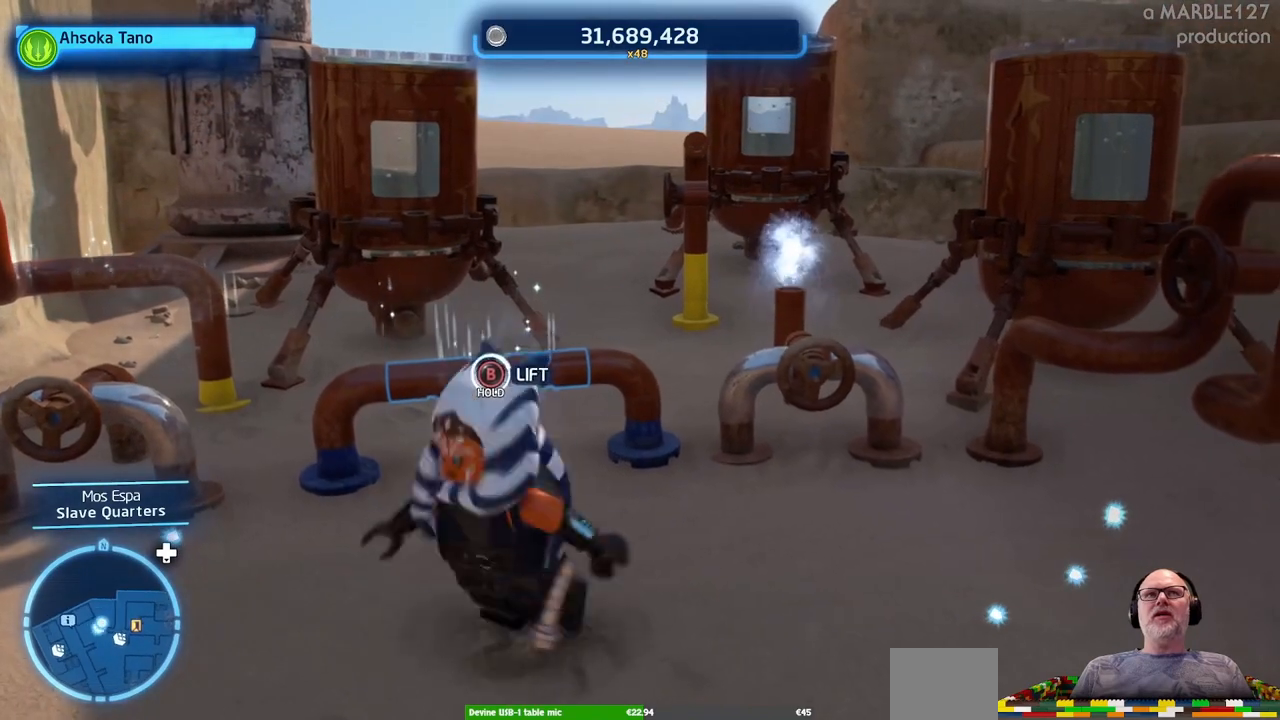
{"buttons": [], "left_stick": "down-right", "right_stick": "center", "events": [[67, "left_stick", "center"], [433, "left_stick", "down"], [500, "left_stick", "down-right"]]}
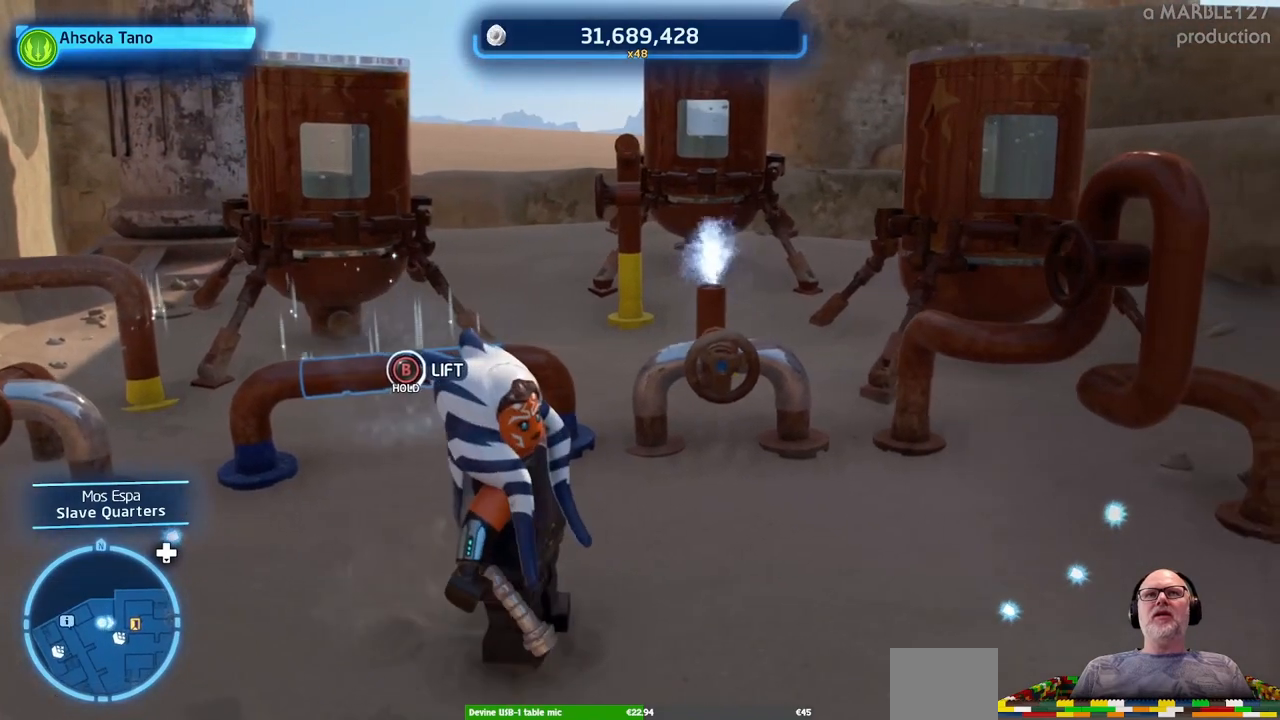
{"buttons": [], "left_stick": "center", "right_stick": "down", "events": [[133, "right_stick", "down"], [267, "left_stick", "center"]]}
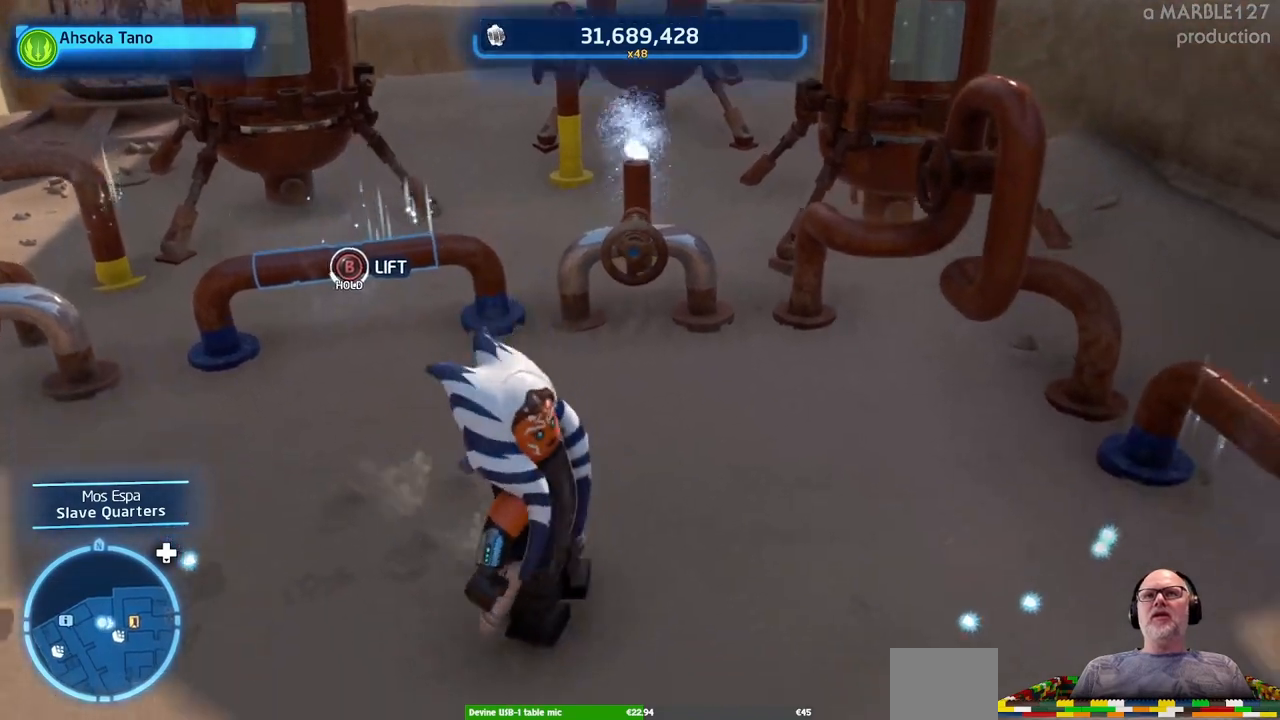
{"buttons": [], "left_stick": "down", "right_stick": "center", "events": [[433, "left_stick", "down"], [500, "right_stick", "center"]]}